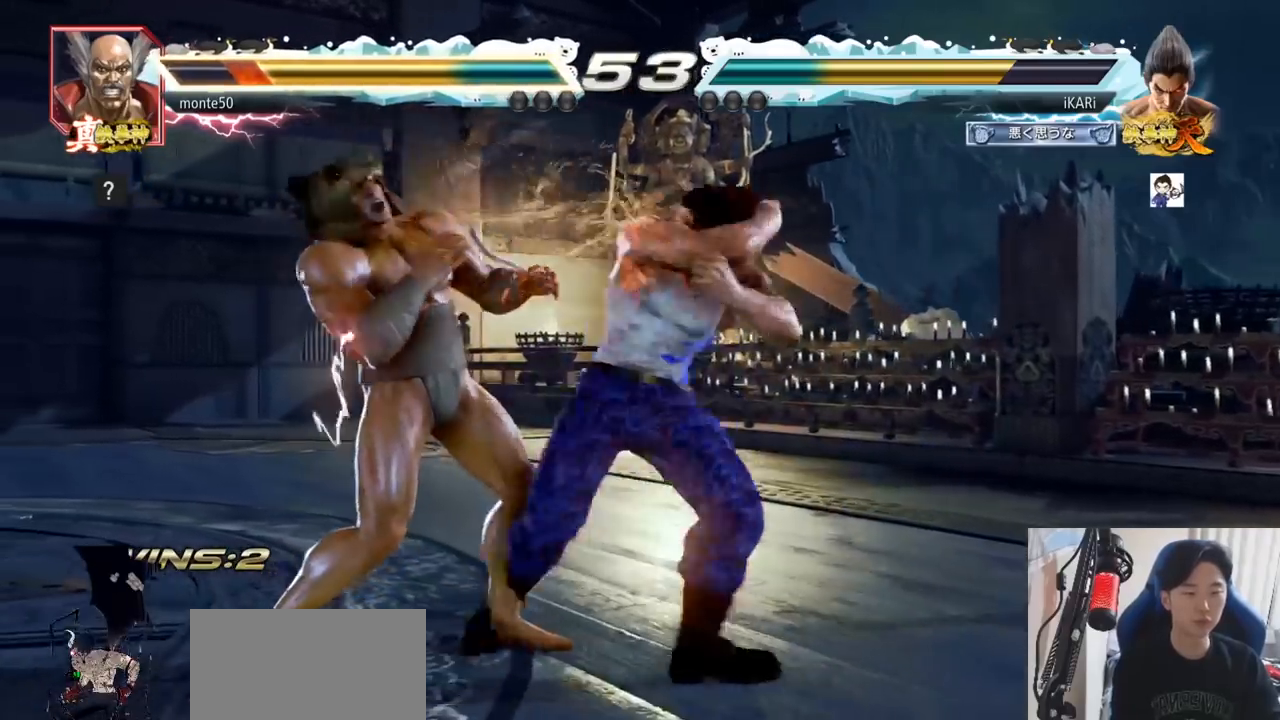
Gameplay with a controller (arcade stick); each line is a JSON object with the inputs held at the frame after it. "events" lists button and stick changes between this image and that frame as [ms after this image, input, new state], when the widget could be followed in between. Not read: L3 R3.
{"buttons": ["TRIANGLE"], "left_stick": "down-right", "events": [[116, "left_stick", "left"], [166, "TRIANGLE", "up"], [250, "left_stick", "center"], [300, "left_stick", "right"], [400, "left_stick", "down-right"], [467, "TRIANGLE", "down"]]}
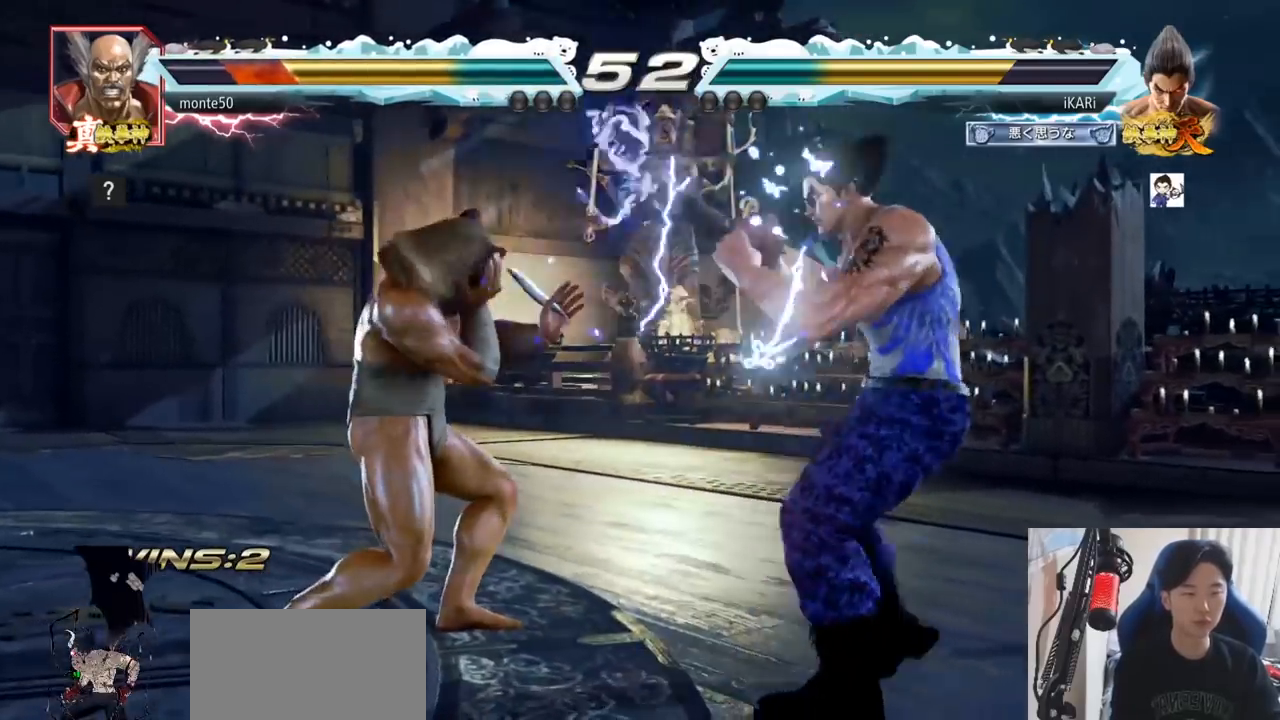
{"buttons": [], "left_stick": "center", "events": [[17, "TRIANGLE", "up"], [67, "TRIANGLE", "down"], [100, "TRIANGLE", "up"], [150, "TRIANGLE", "down"], [200, "TRIANGLE", "up"], [217, "TRIANGLE", "down"], [300, "TRIANGLE", "up"], [317, "left_stick", "center"]]}
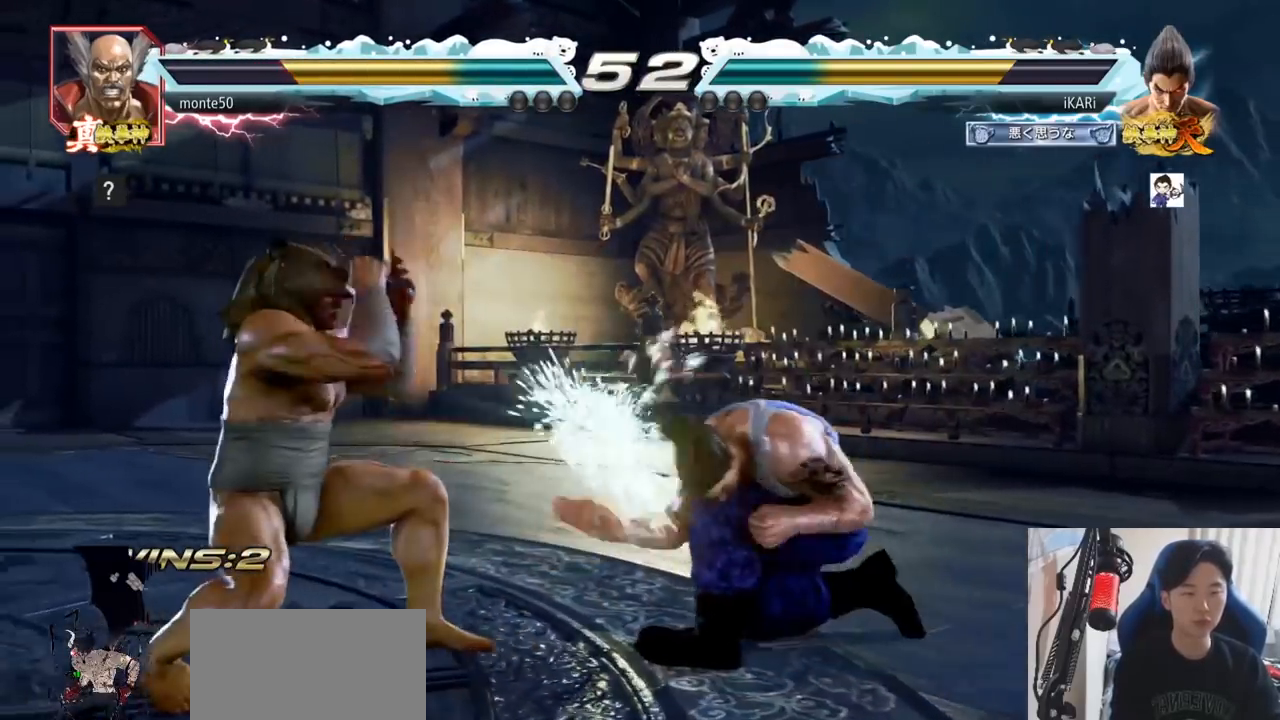
{"buttons": [], "left_stick": "right", "events": [[467, "left_stick", "right"]]}
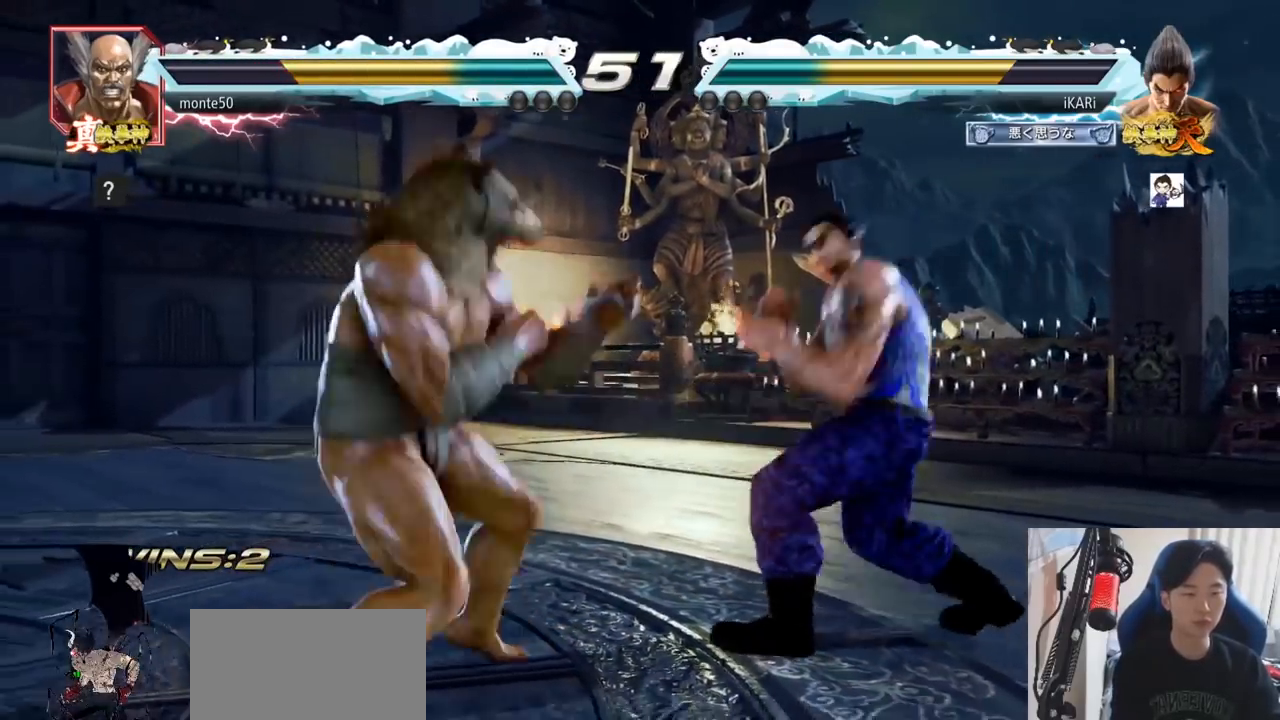
{"buttons": [], "left_stick": "left", "events": [[501, "left_stick", "left"]]}
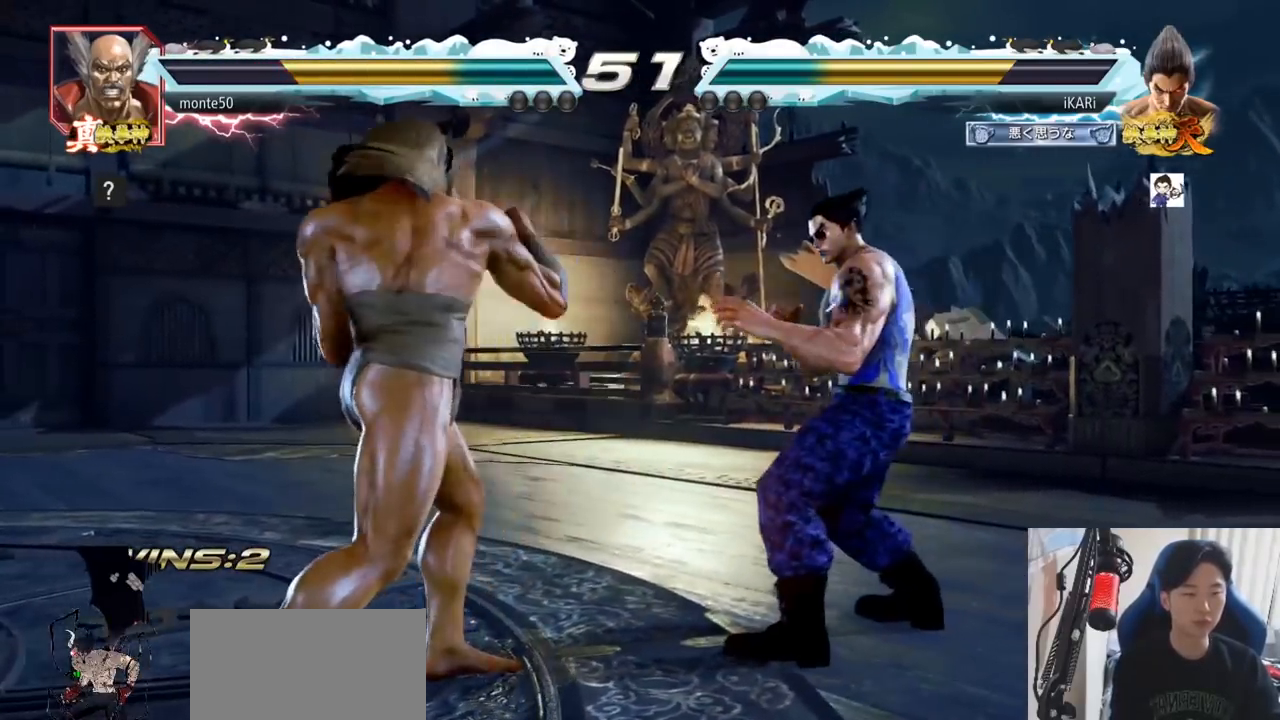
{"buttons": [], "left_stick": "down-left", "events": [[83, "left_stick", "down-left"], [200, "CIRCLE", "down"], [250, "CIRCLE", "up"], [333, "SQUARE", "down"], [367, "SQUARE", "up"], [400, "SQUARE", "down"], [450, "SQUARE", "up"]]}
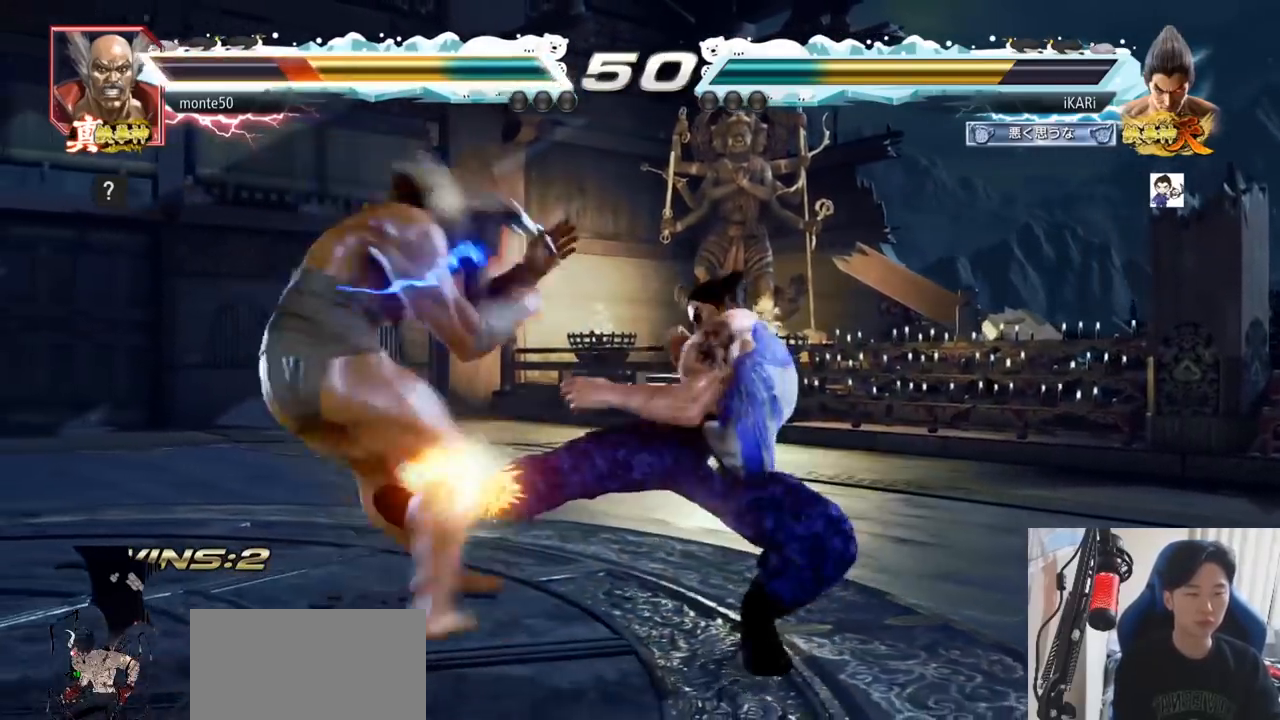
{"buttons": [], "left_stick": "center", "events": [[17, "SQUARE", "down"], [84, "SQUARE", "up"], [184, "left_stick", "center"], [200, "TRIANGLE", "down"], [250, "TRIANGLE", "up"], [284, "TRIANGLE", "down"], [334, "TRIANGLE", "up"], [384, "TRIANGLE", "down"], [434, "TRIANGLE", "up"]]}
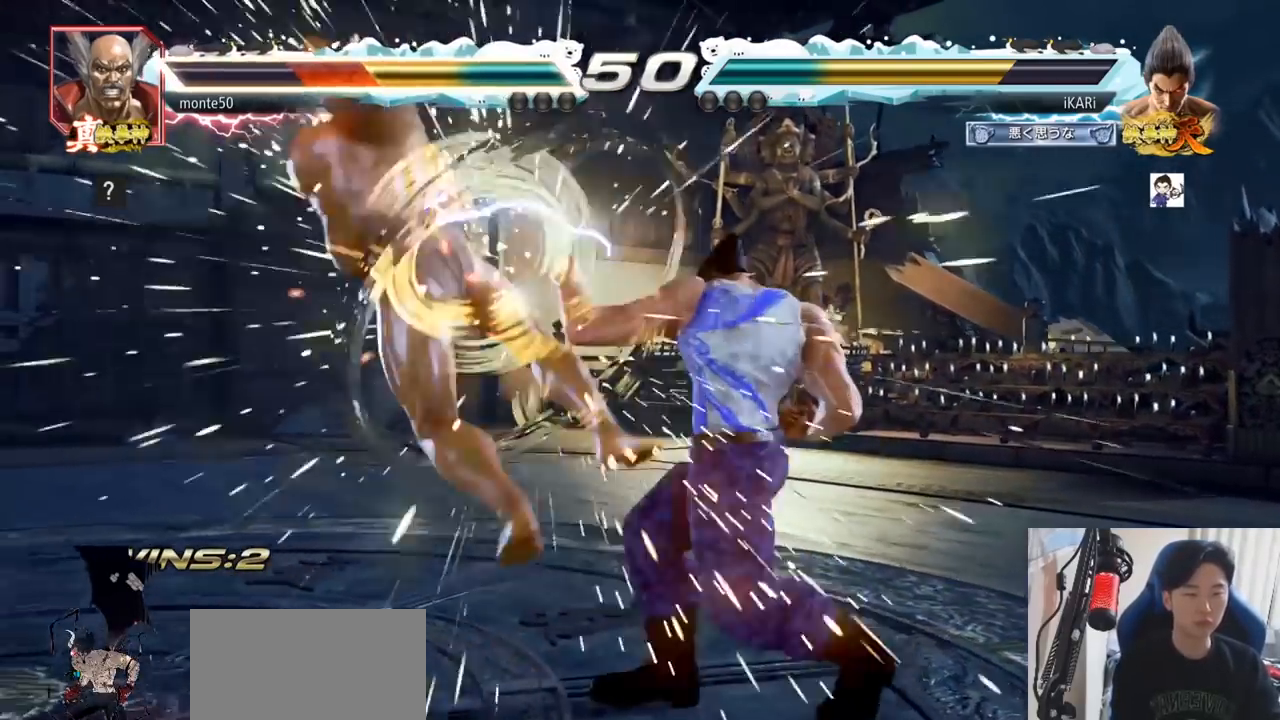
{"buttons": [], "left_stick": "center", "events": []}
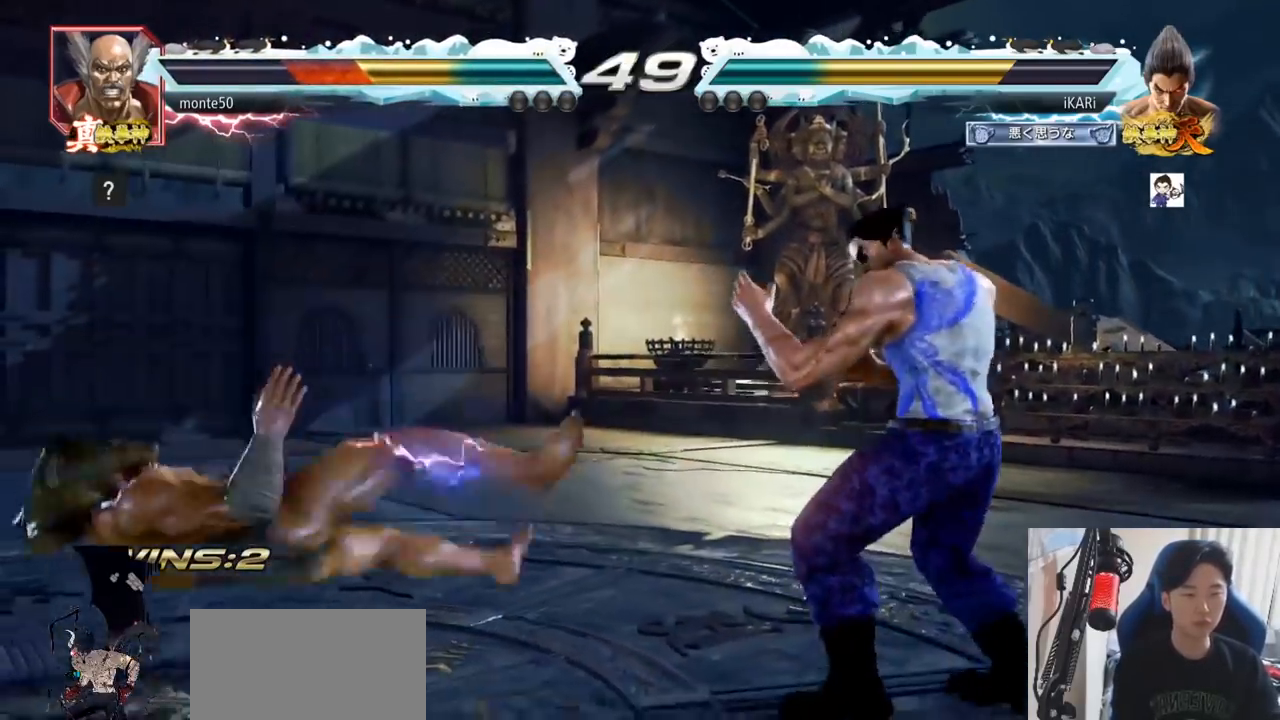
{"buttons": [], "left_stick": "left", "events": [[17, "left_stick", "down"], [67, "left_stick", "left"], [334, "CROSS", "down"], [417, "CROSS", "up"], [417, "TRIANGLE", "down"], [467, "TRIANGLE", "up"]]}